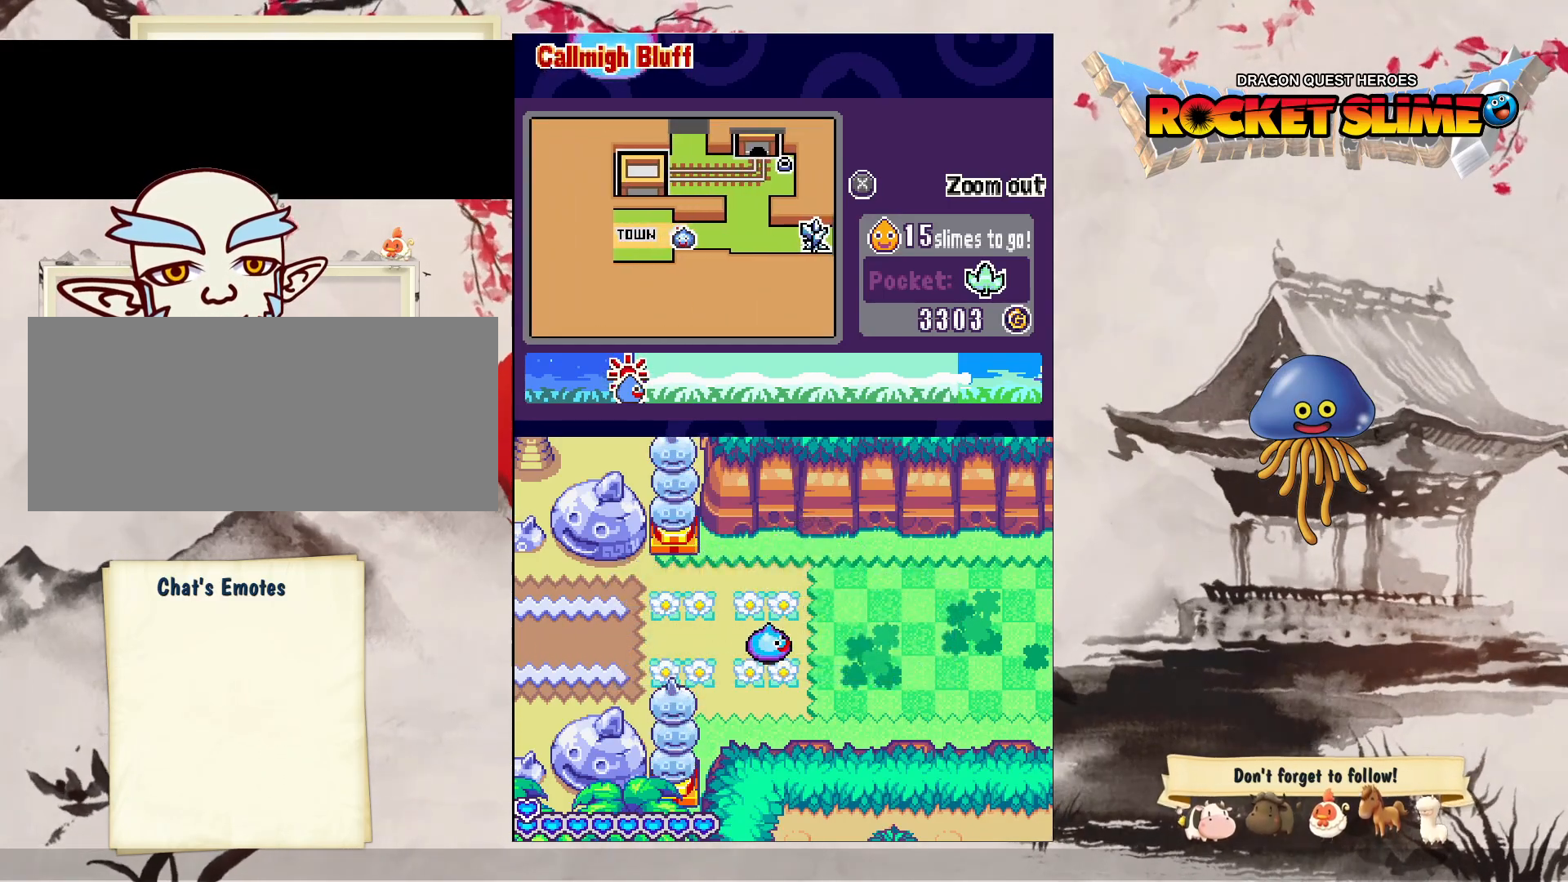
Gameplay with a controller (Xbox layout); each line is a JSON object with the inputs held at the frame after it (dt_ms = milliseconds from this image to that frame). "events" lists button and stick changes between this image and that frame as [ms after this image, input, new state], when the widget could be followed in between. Not read: DPAD_DOWN DPAD_LEFT L3 R3 SELECT START.
{"dt_ms": 500, "buttons": ["DPAD_RIGHT"], "left_stick": "center", "right_stick": "center", "events": [[500, "DPAD_RIGHT", "down"]]}
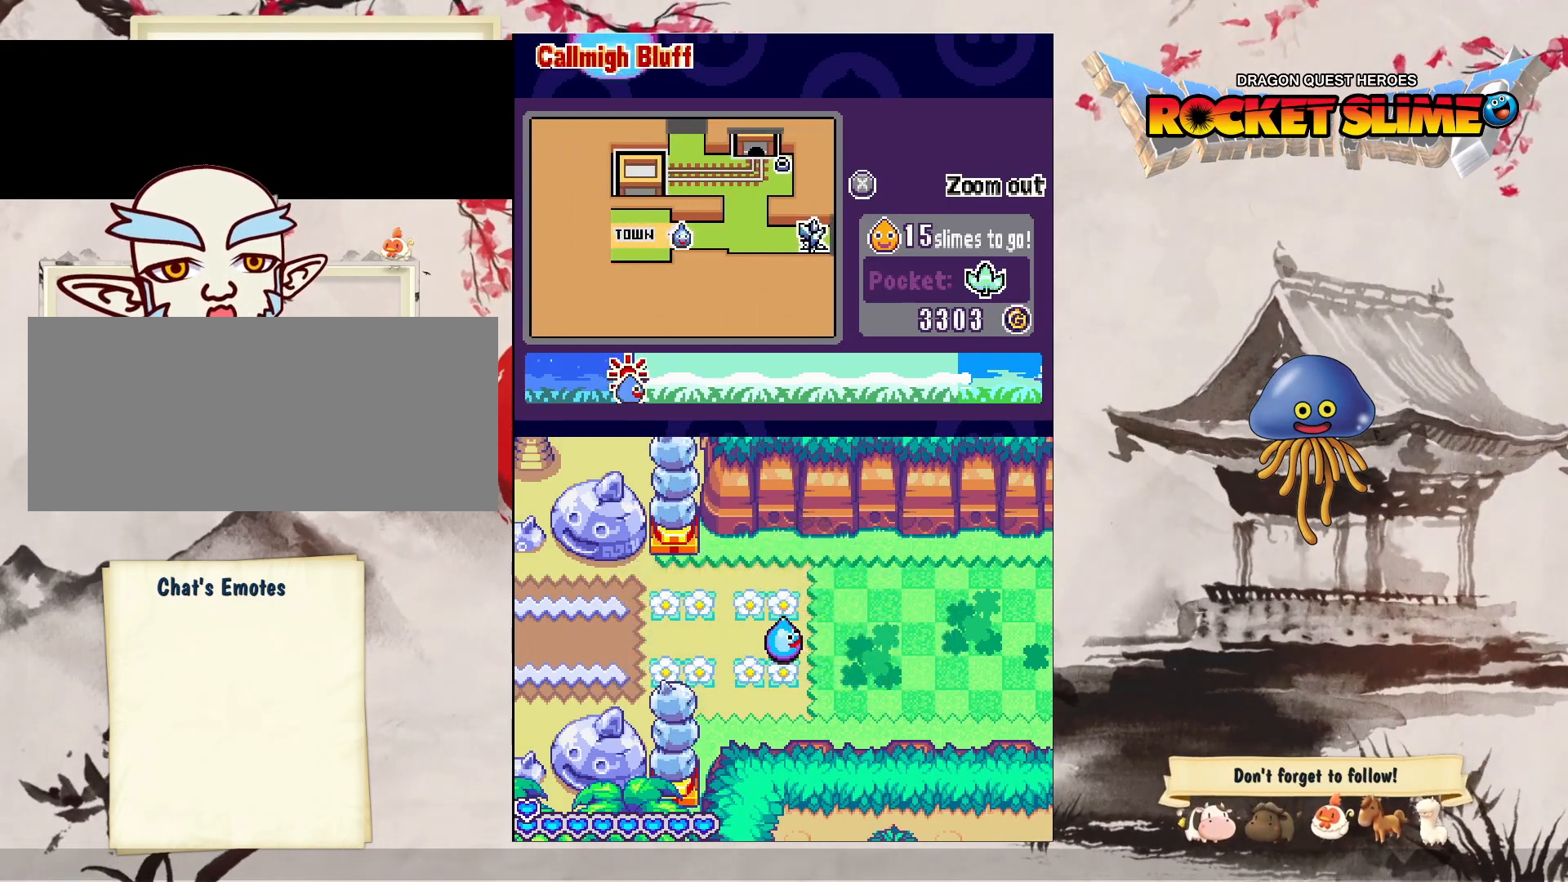
{"dt_ms": 500, "buttons": ["DPAD_RIGHT"], "left_stick": "center", "right_stick": "center", "events": []}
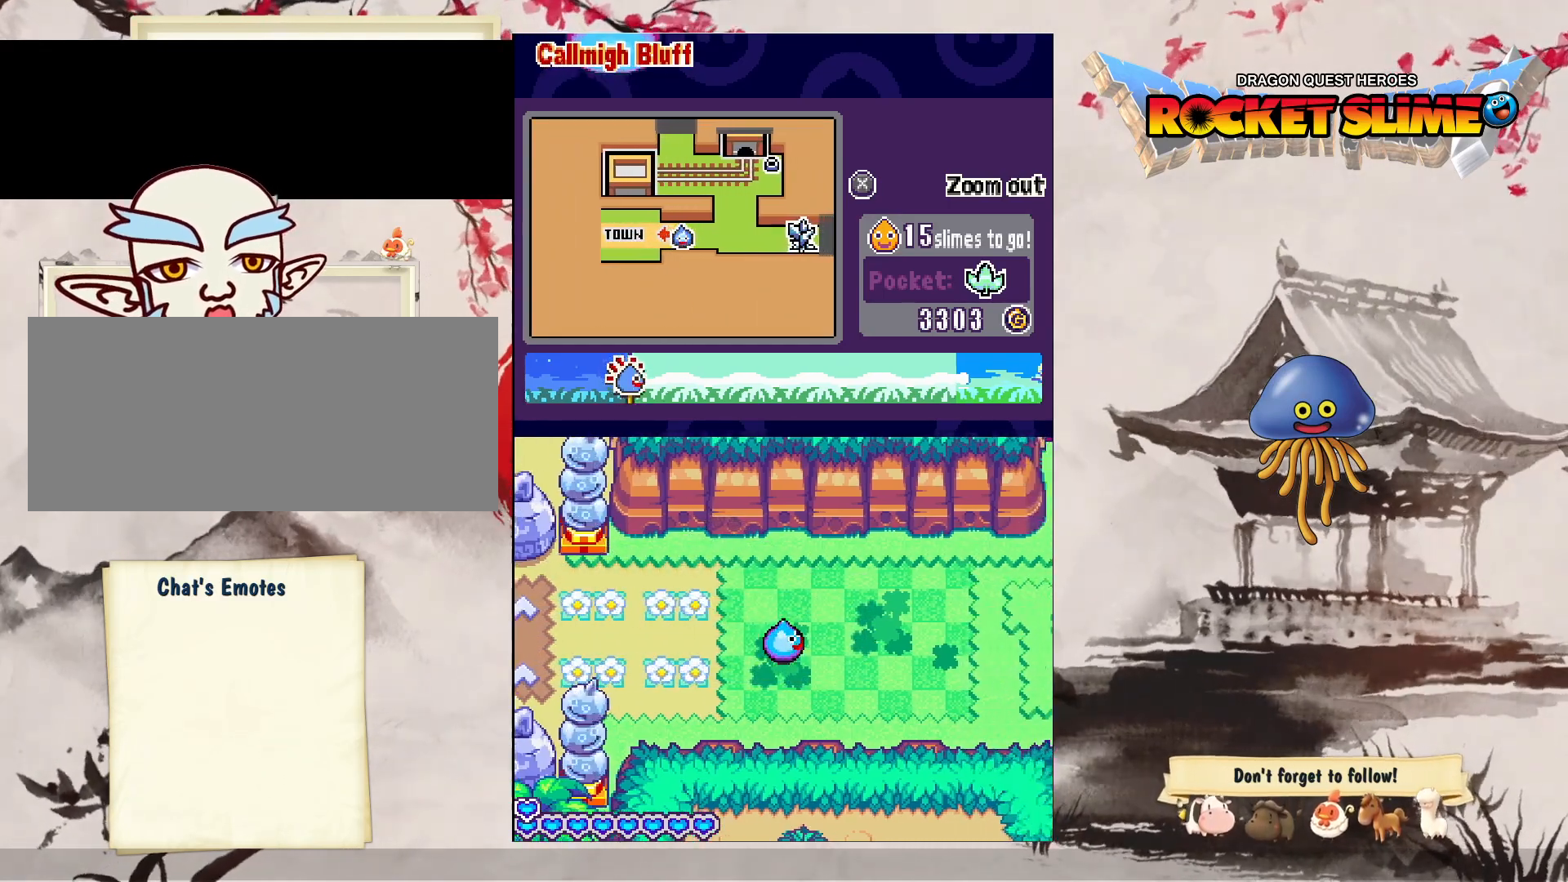
{"dt_ms": 500, "buttons": ["DPAD_RIGHT"], "left_stick": "center", "right_stick": "center", "events": []}
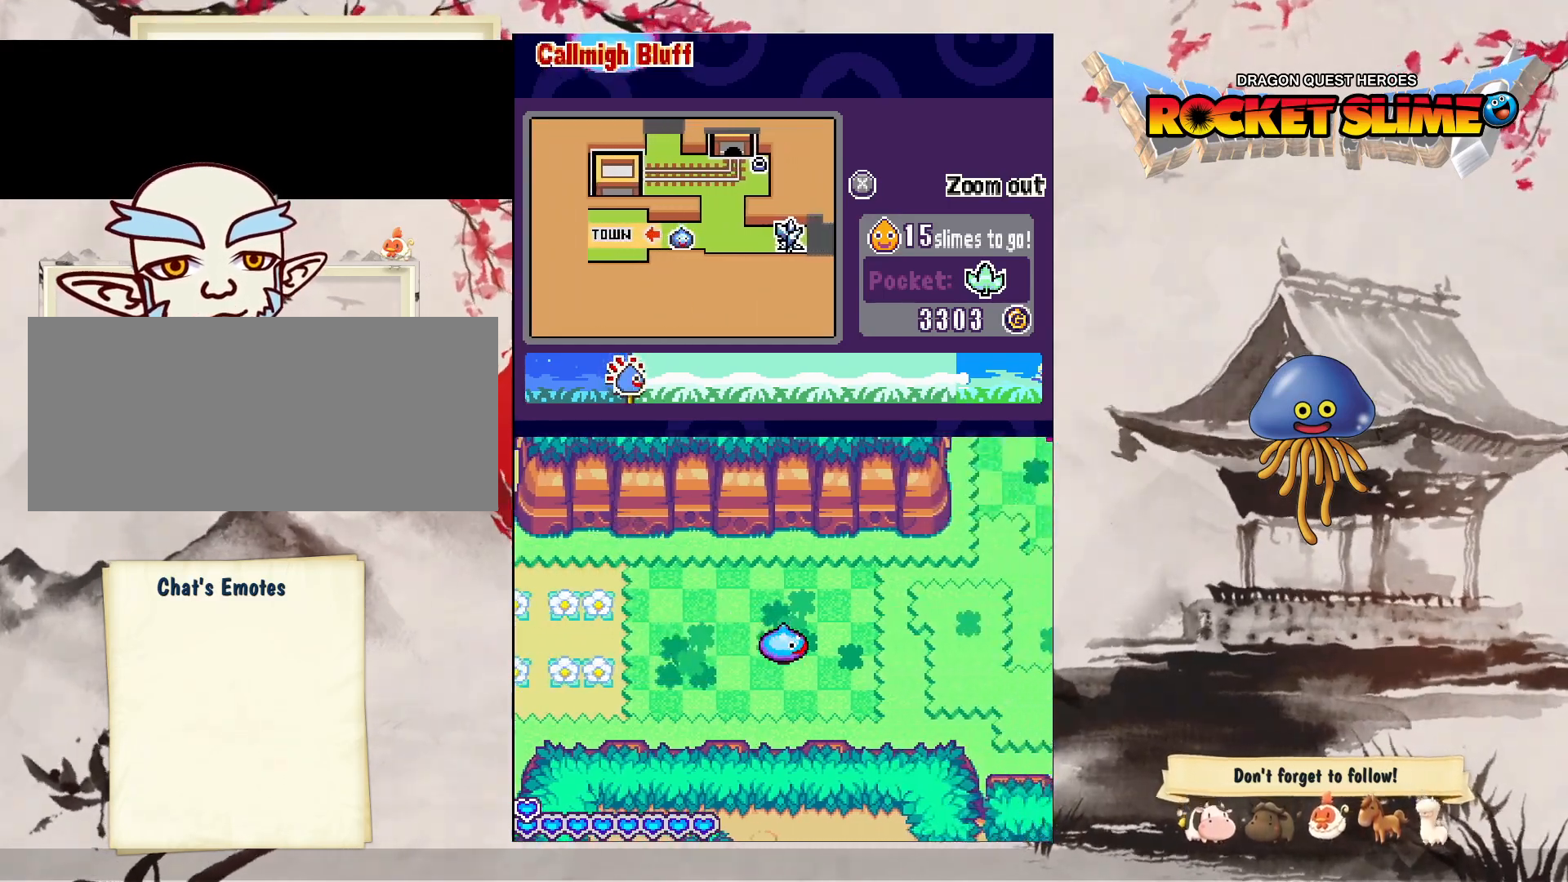
{"dt_ms": 500, "buttons": ["DPAD_RIGHT"], "left_stick": "center", "right_stick": "center", "events": []}
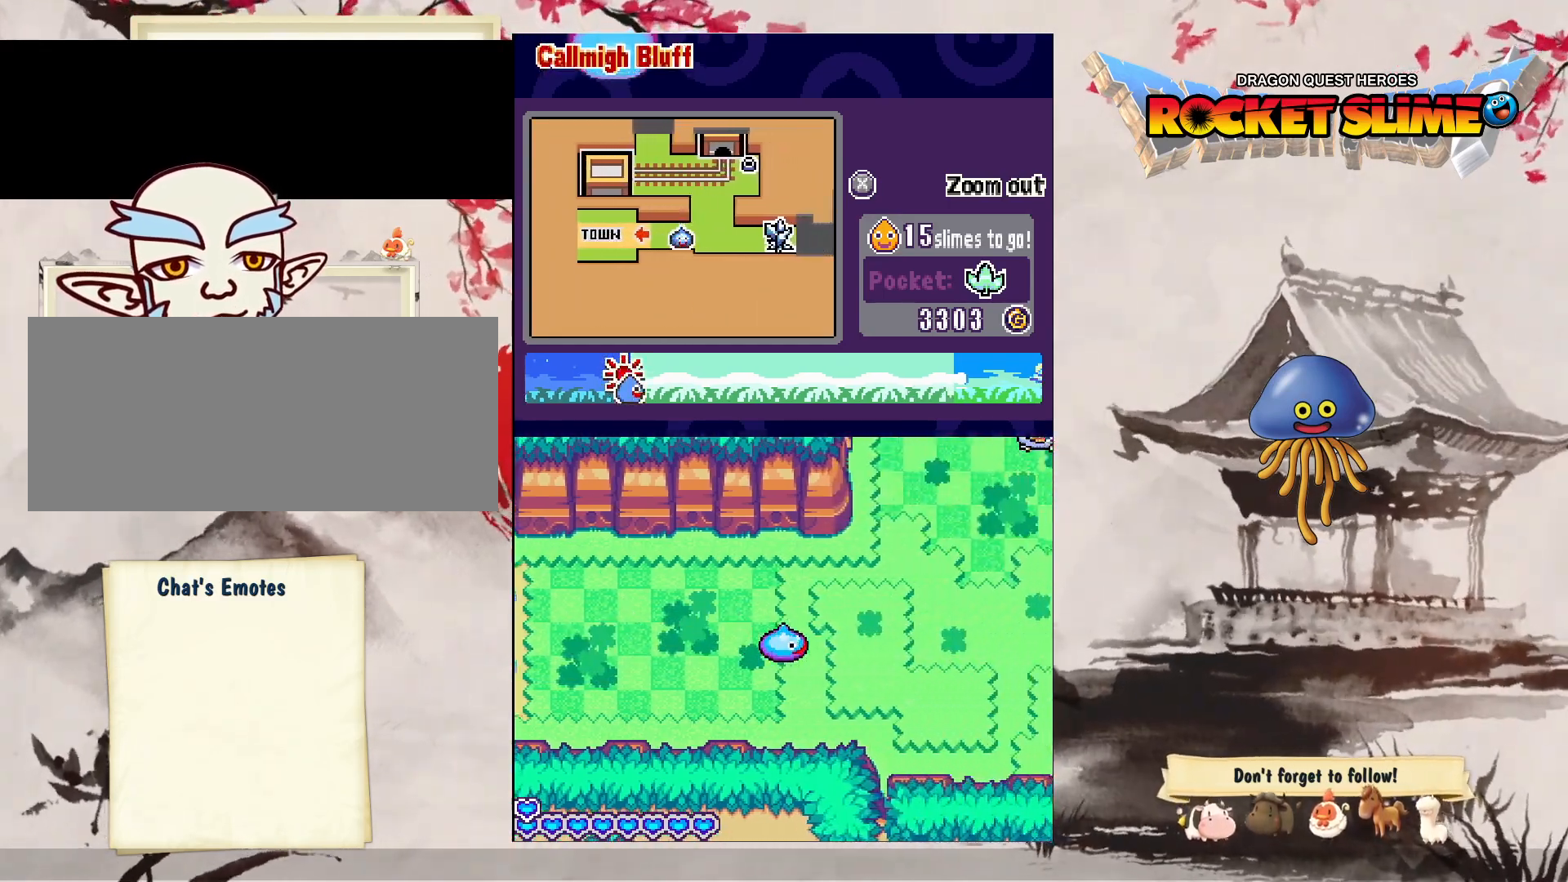
{"dt_ms": 500, "buttons": ["DPAD_RIGHT"], "left_stick": "center", "right_stick": "center", "events": [[50, "DPAD_UP", "down"], [300, "DPAD_UP", "up"]]}
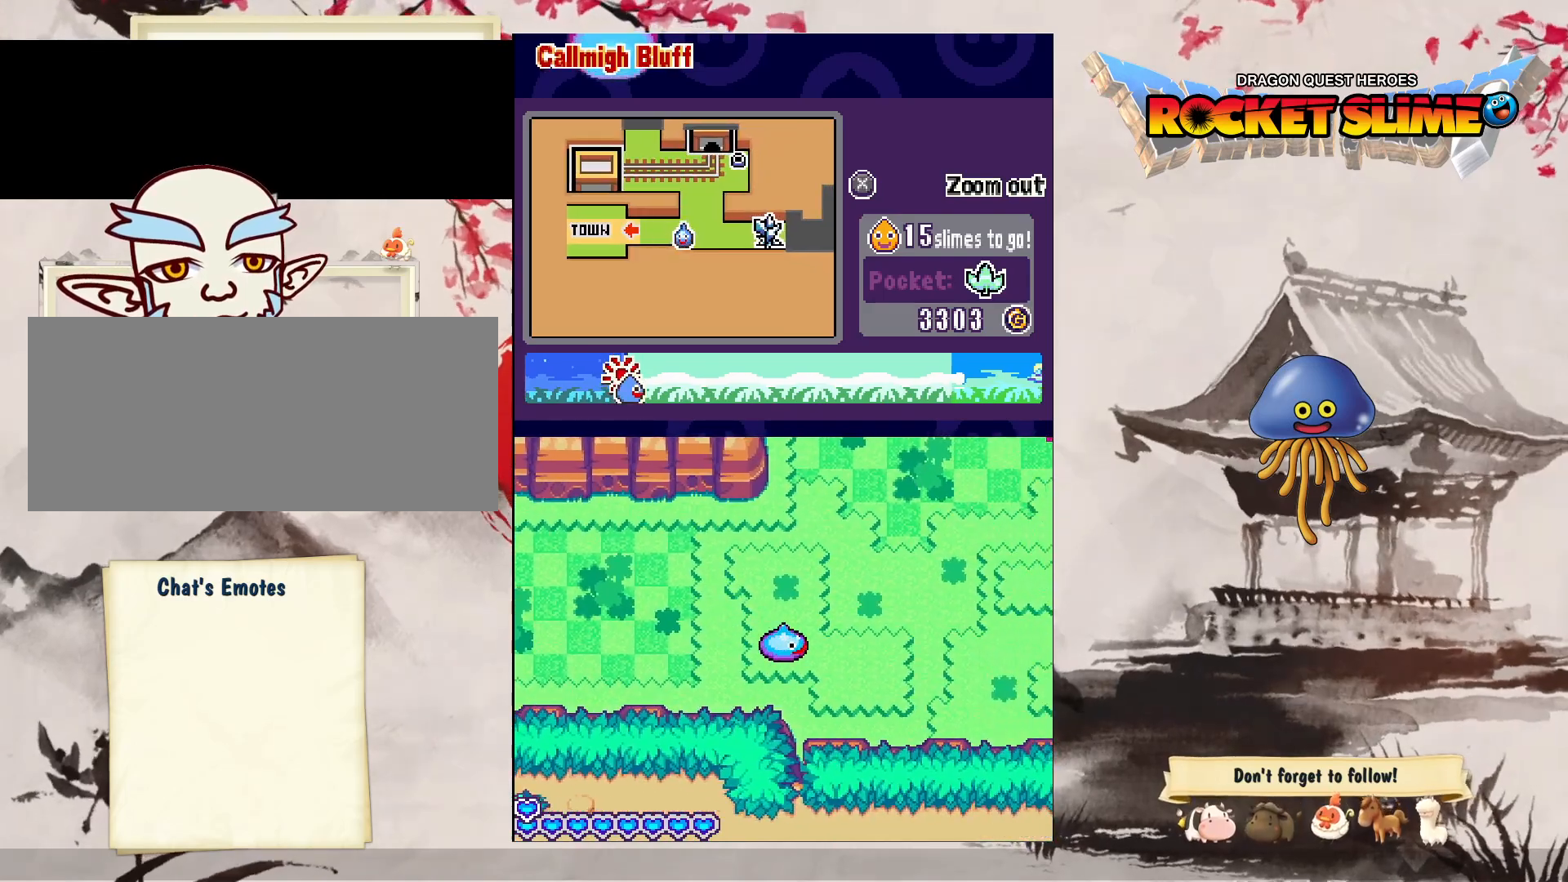
{"dt_ms": 500, "buttons": ["DPAD_RIGHT"], "left_stick": "center", "right_stick": "center", "events": []}
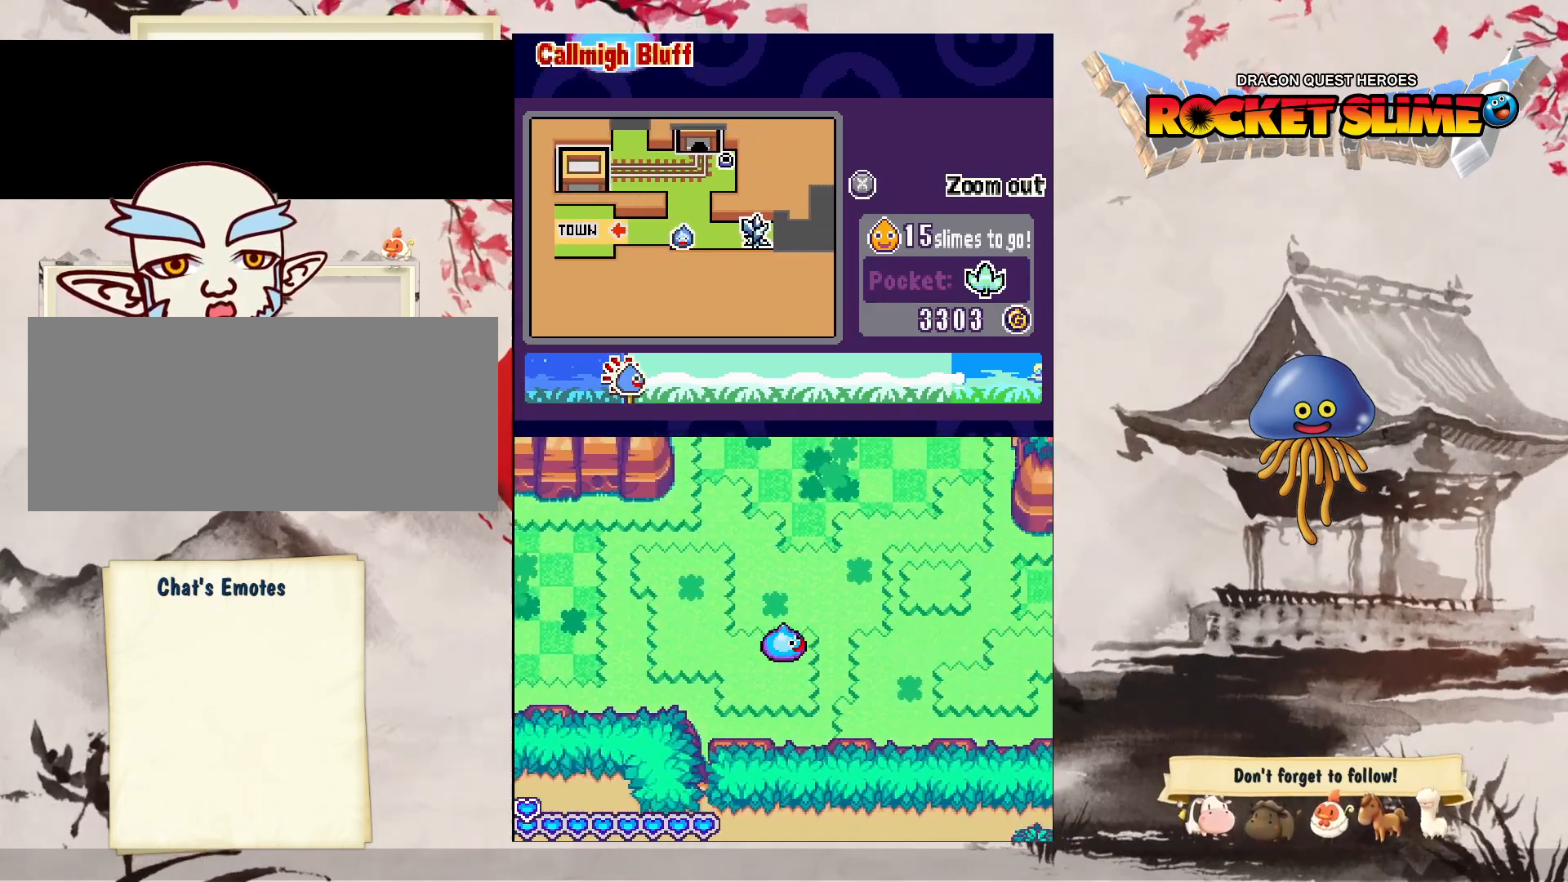
{"dt_ms": 500, "buttons": ["DPAD_RIGHT"], "left_stick": "center", "right_stick": "center", "events": []}
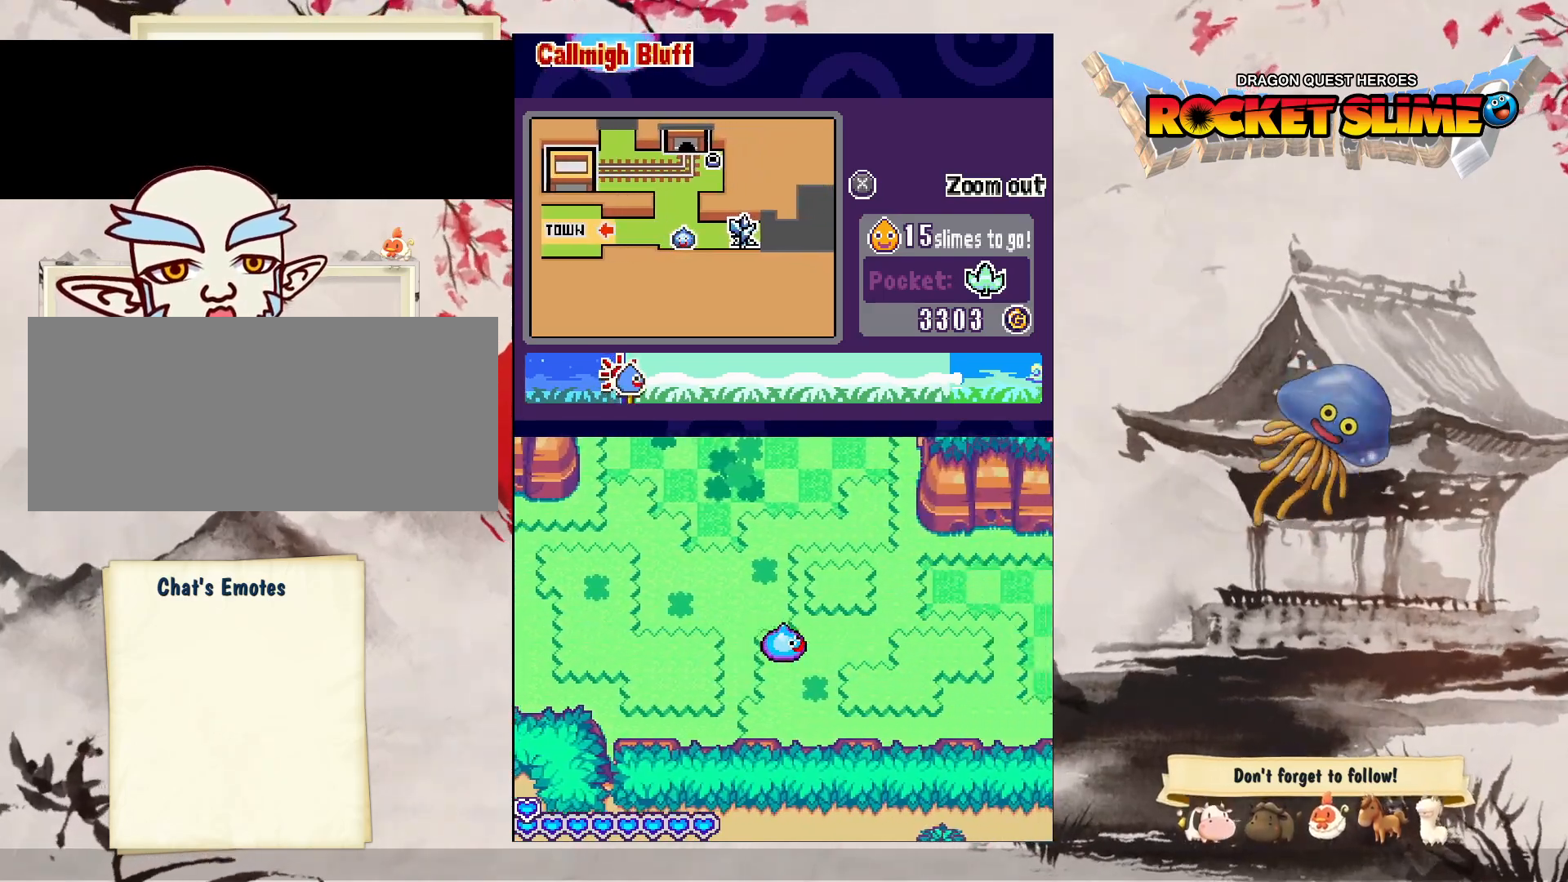
{"dt_ms": 500, "buttons": ["DPAD_RIGHT"], "left_stick": "center", "right_stick": "center", "events": []}
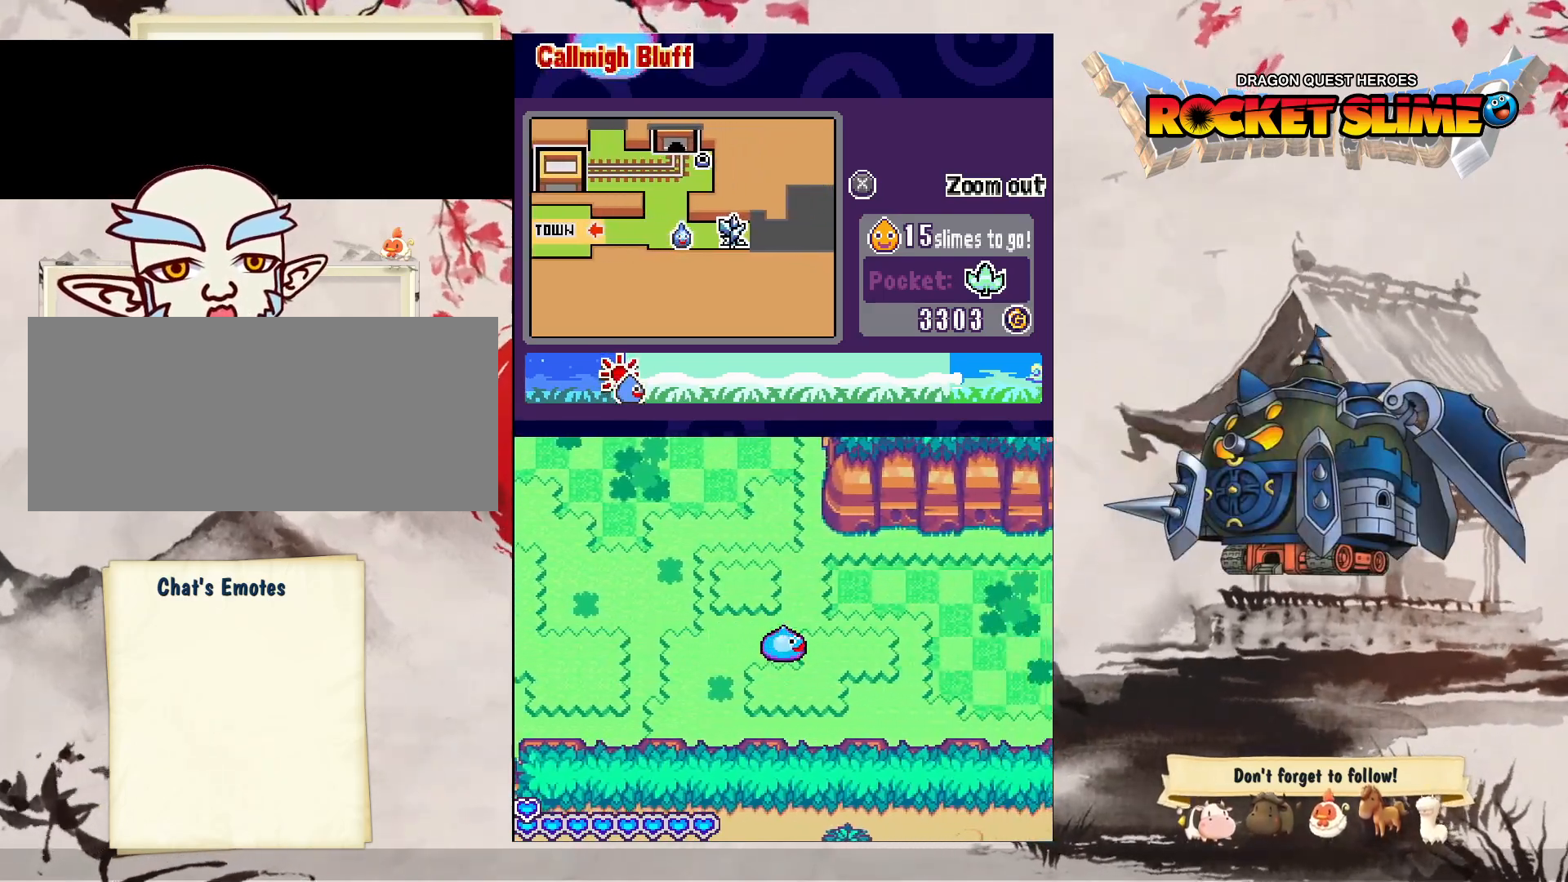
{"dt_ms": 500, "buttons": ["DPAD_RIGHT"], "left_stick": "center", "right_stick": "center", "events": []}
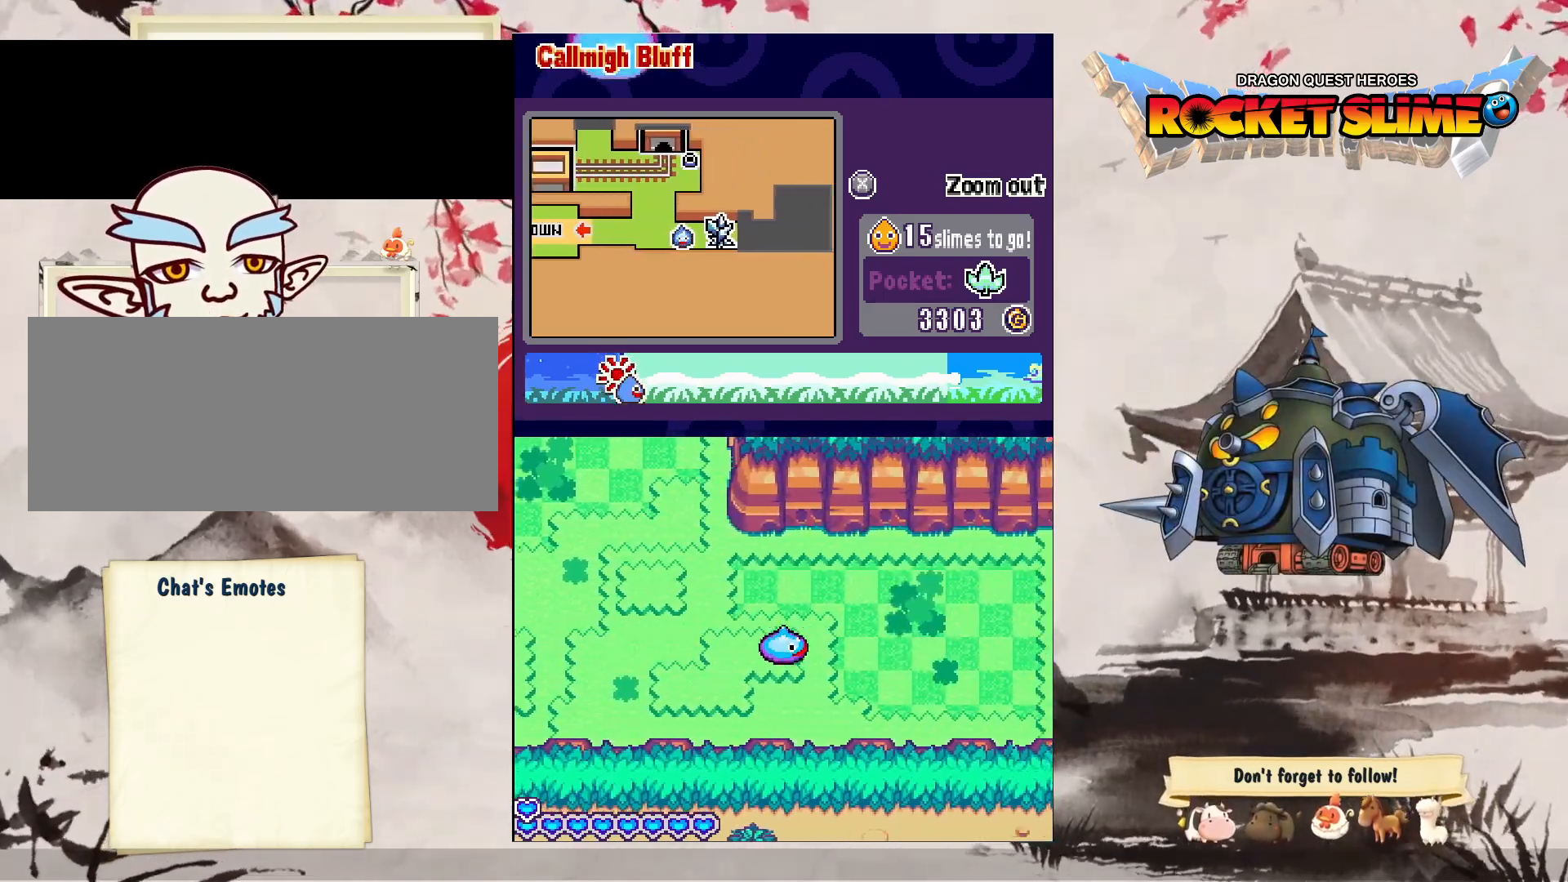
{"dt_ms": 500, "buttons": ["DPAD_RIGHT"], "left_stick": "center", "right_stick": "center", "events": []}
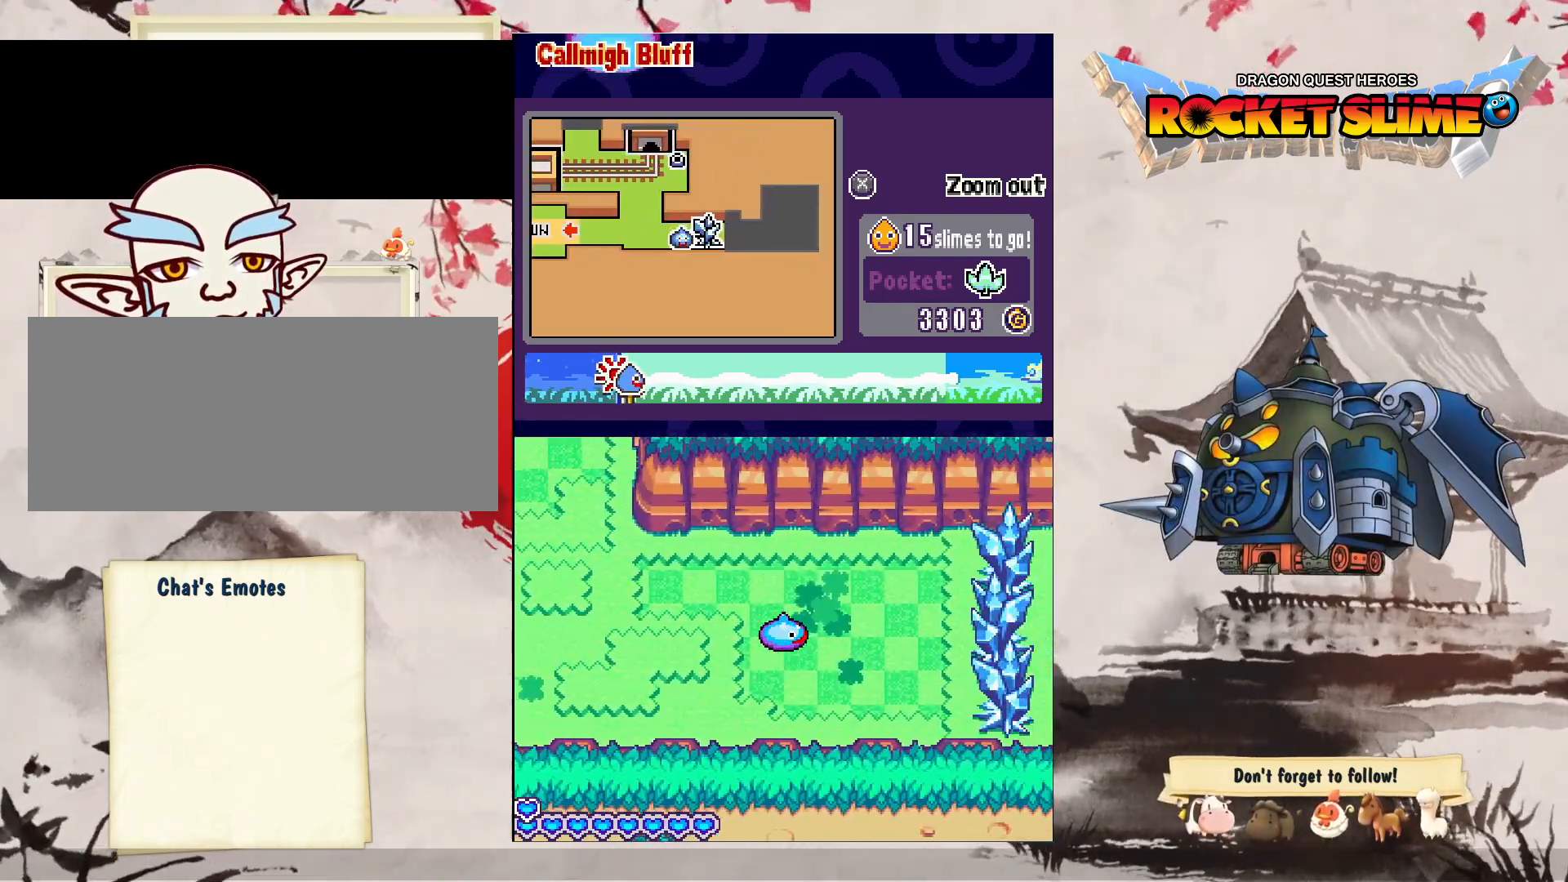
{"dt_ms": 500, "buttons": ["Y", "DPAD_RIGHT"], "left_stick": "center", "right_stick": "center", "events": [[233, "Y", "down"]]}
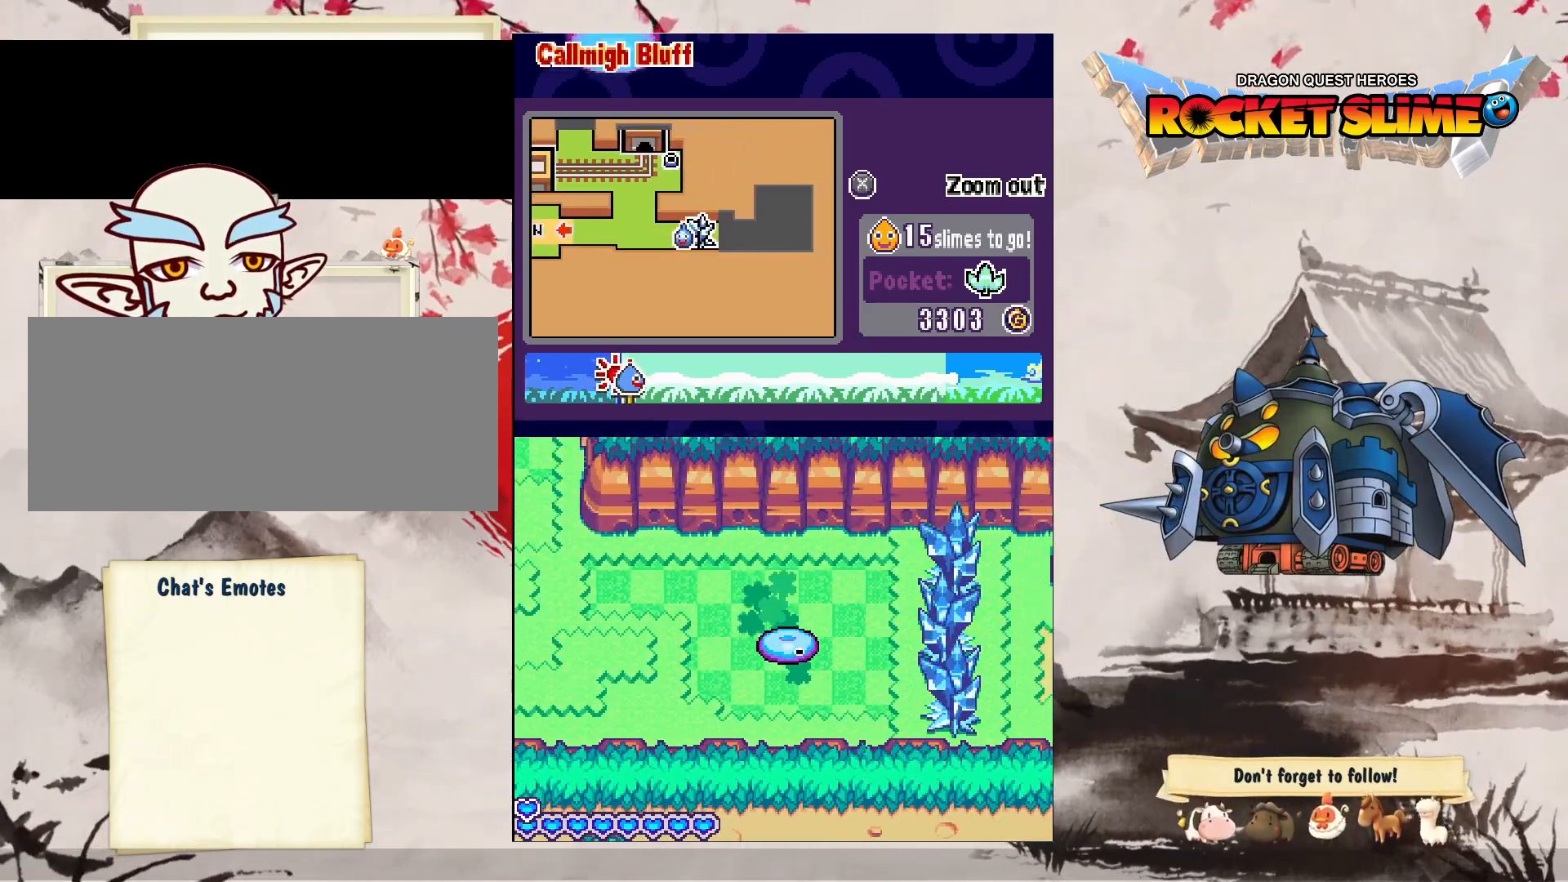
{"dt_ms": 500, "buttons": ["Y", "DPAD_RIGHT"], "left_stick": "center", "right_stick": "center", "events": []}
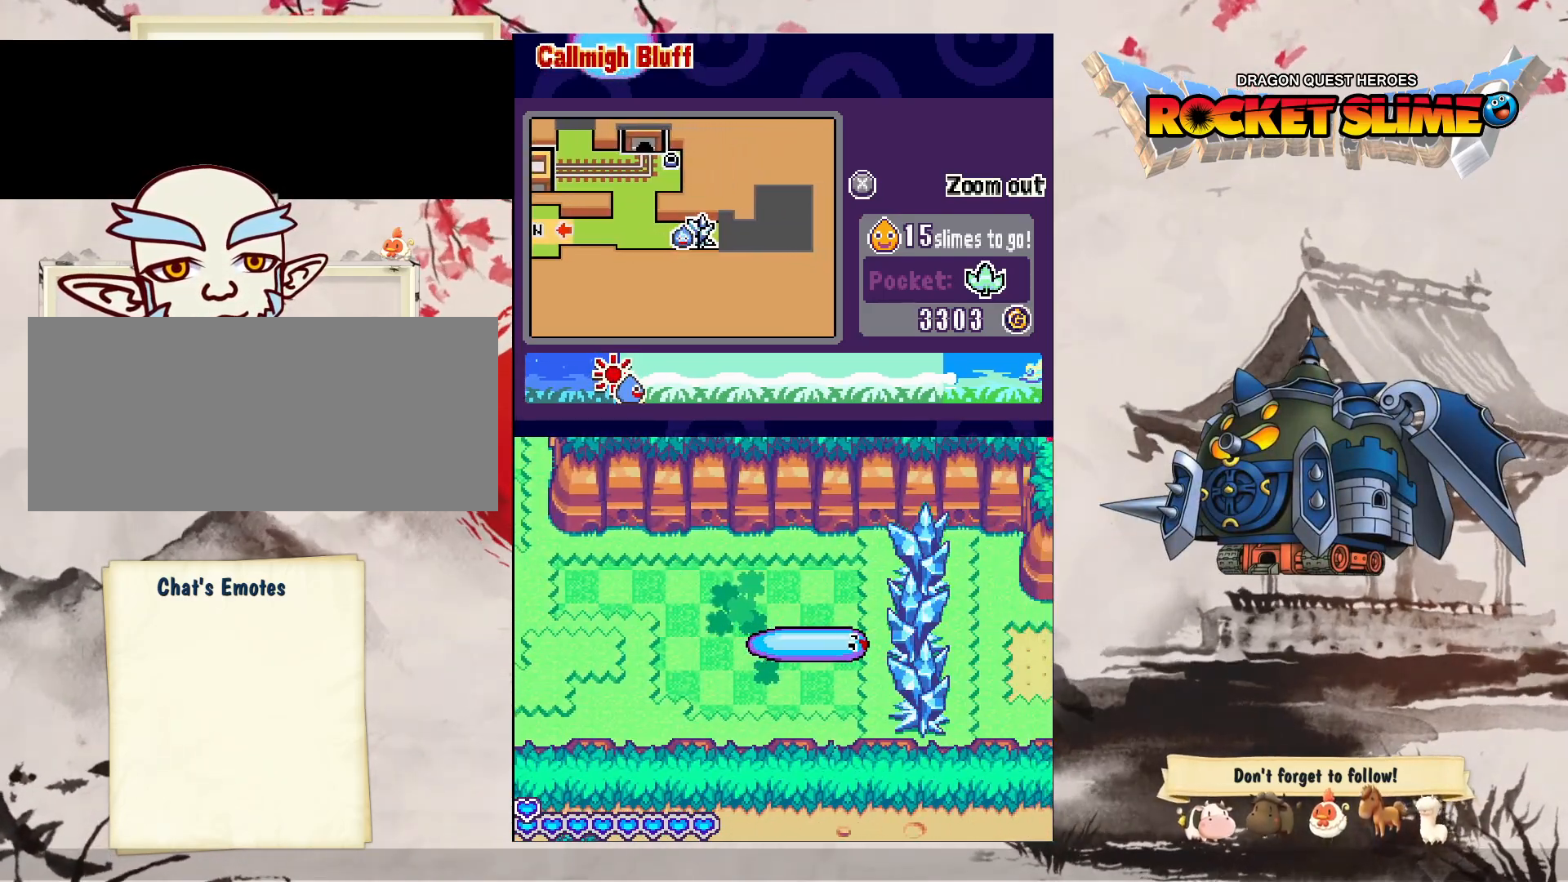
{"dt_ms": 500, "buttons": [], "left_stick": "center", "right_stick": "center", "events": [[150, "Y", "up"], [183, "DPAD_RIGHT", "up"]]}
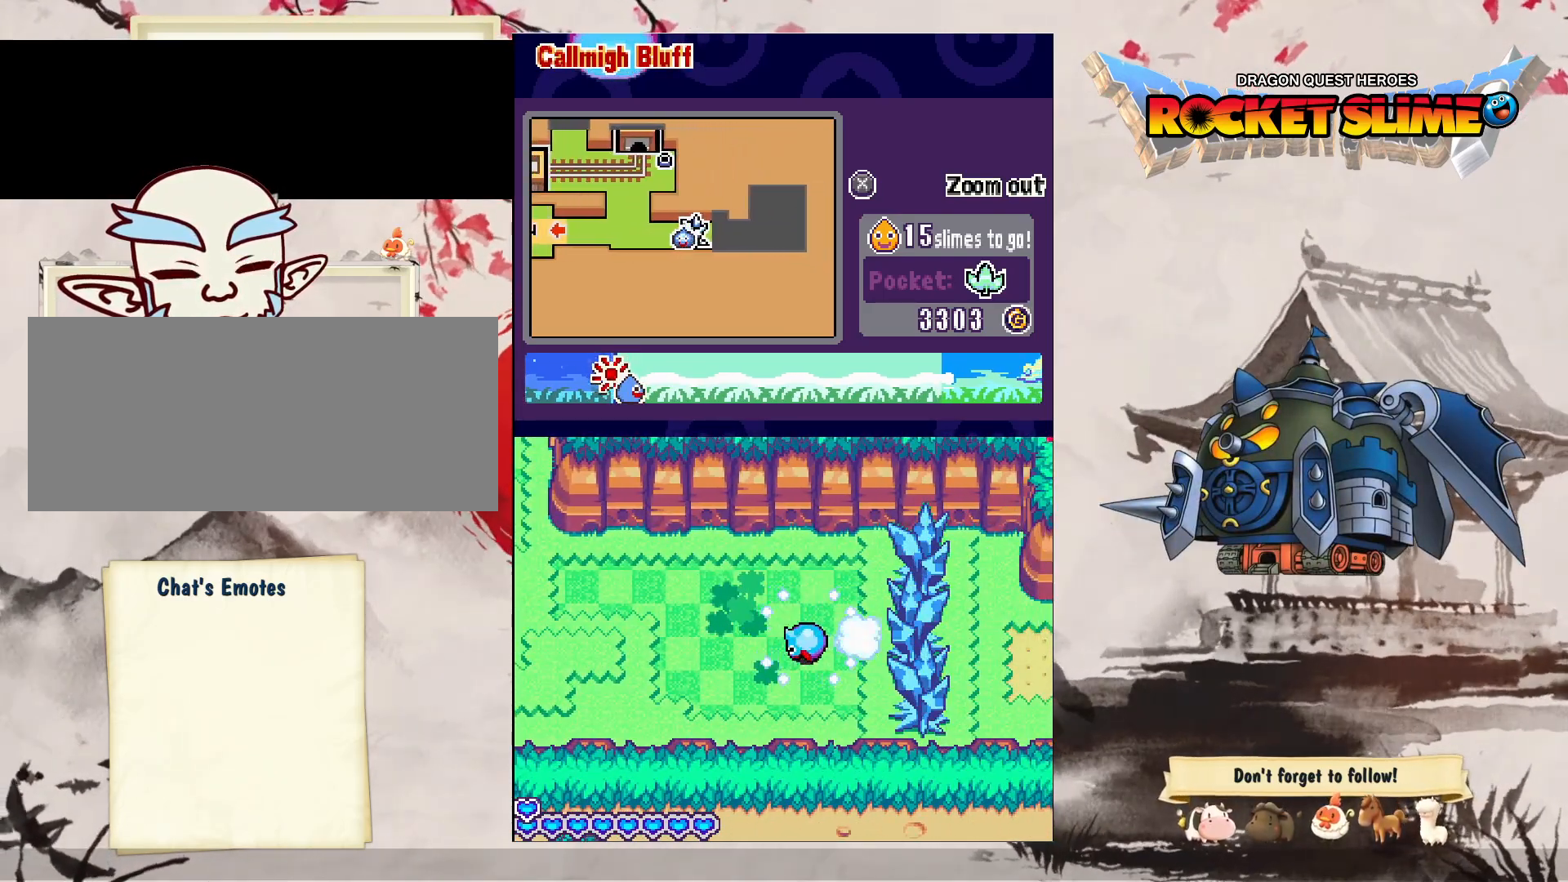
{"dt_ms": 500, "buttons": [], "left_stick": "center", "right_stick": "center", "events": []}
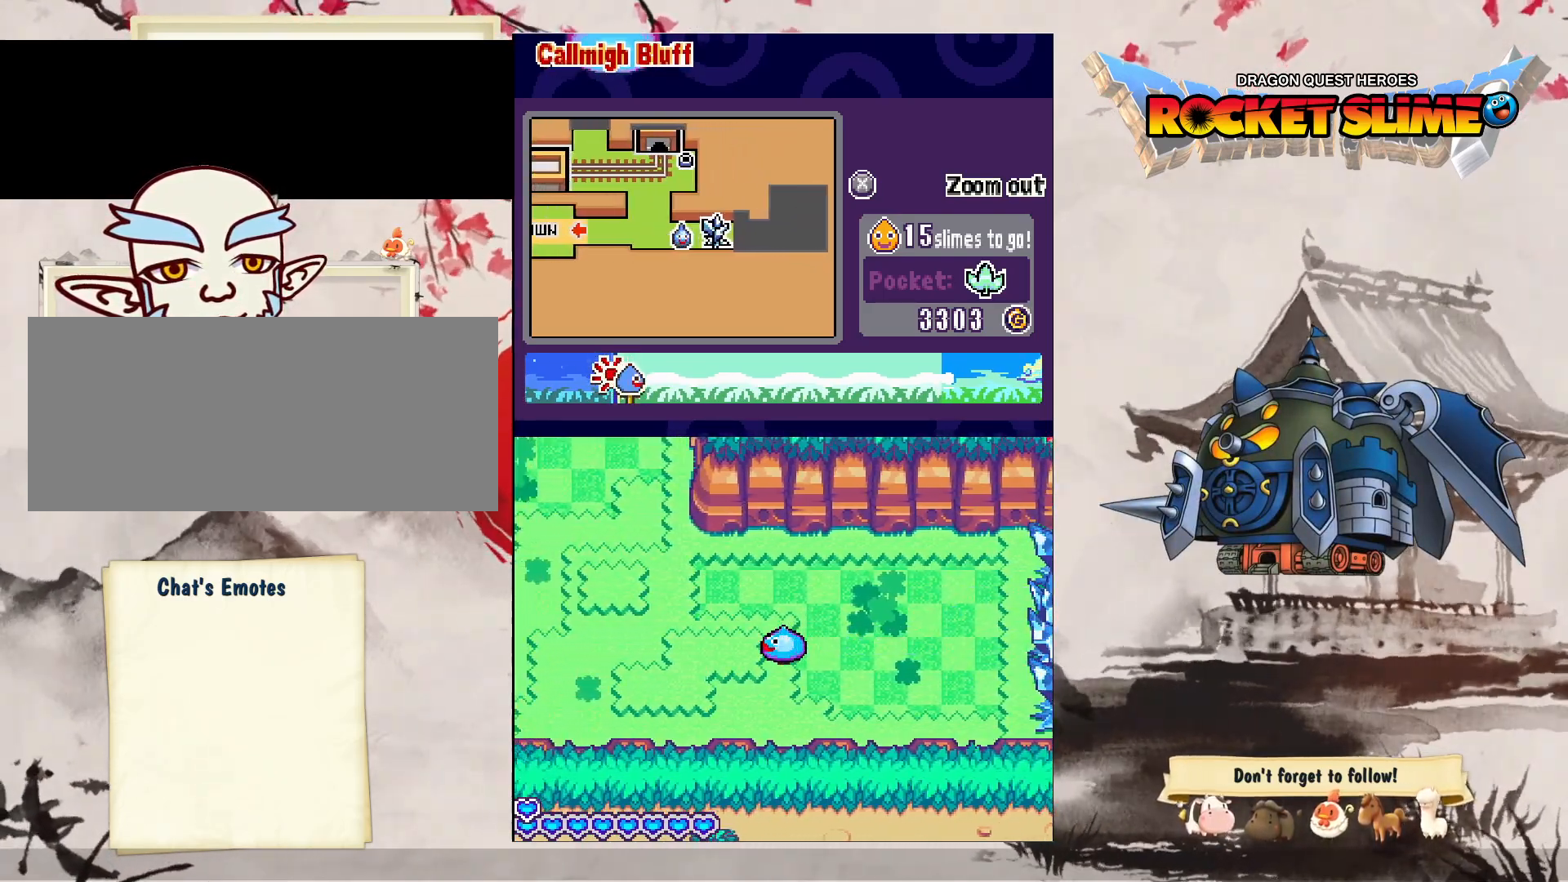
{"dt_ms": 500, "buttons": [], "left_stick": "center", "right_stick": "center", "events": []}
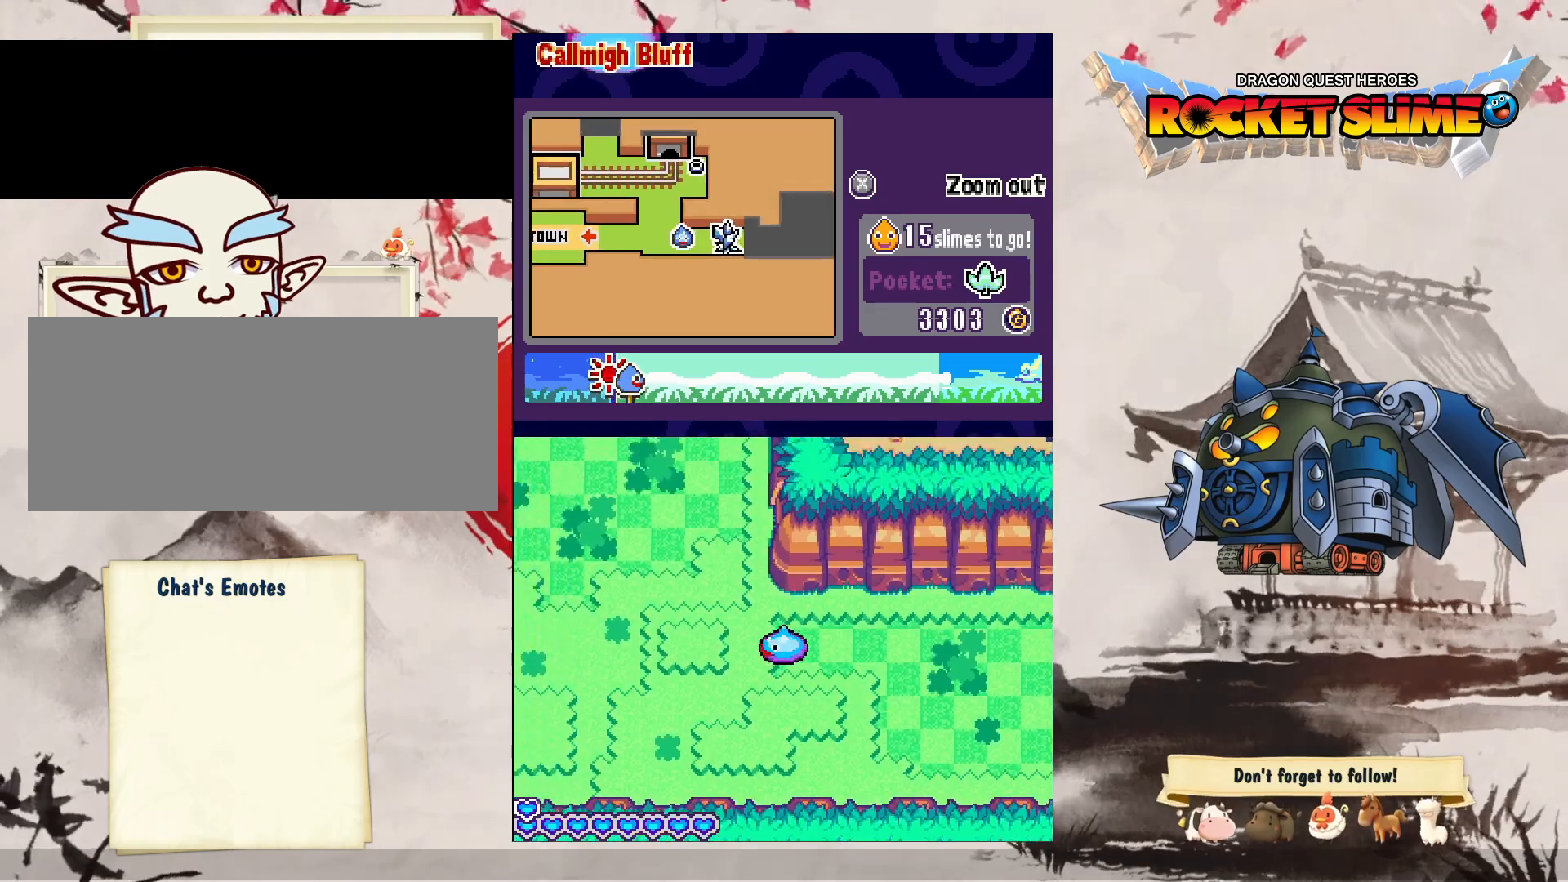
{"dt_ms": 500, "buttons": [], "left_stick": "center", "right_stick": "center", "events": []}
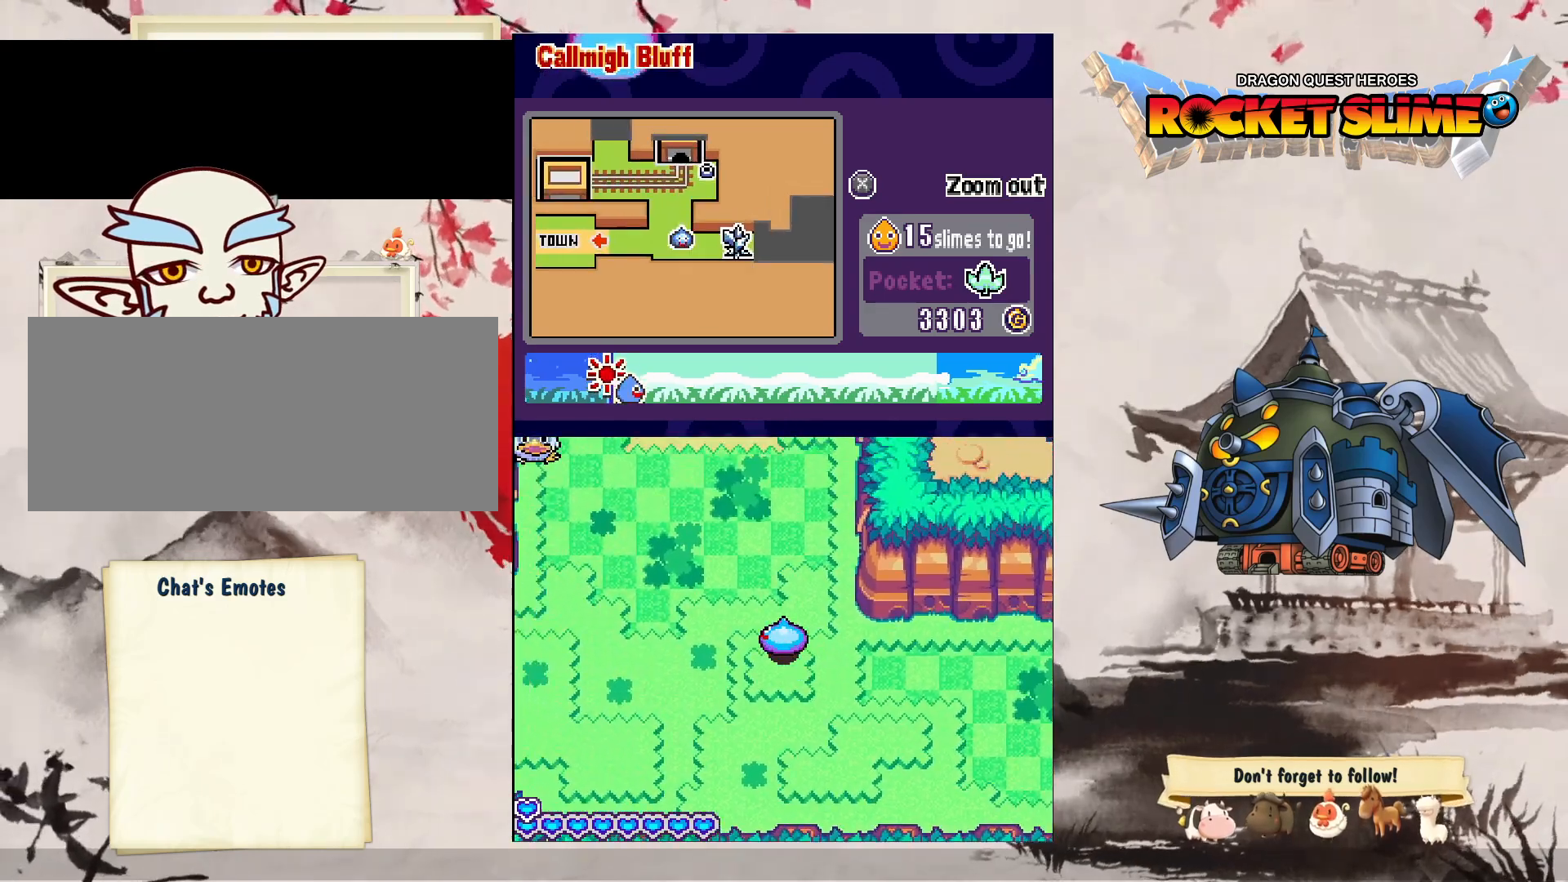
{"dt_ms": 500, "buttons": [], "left_stick": "center", "right_stick": "center", "events": []}
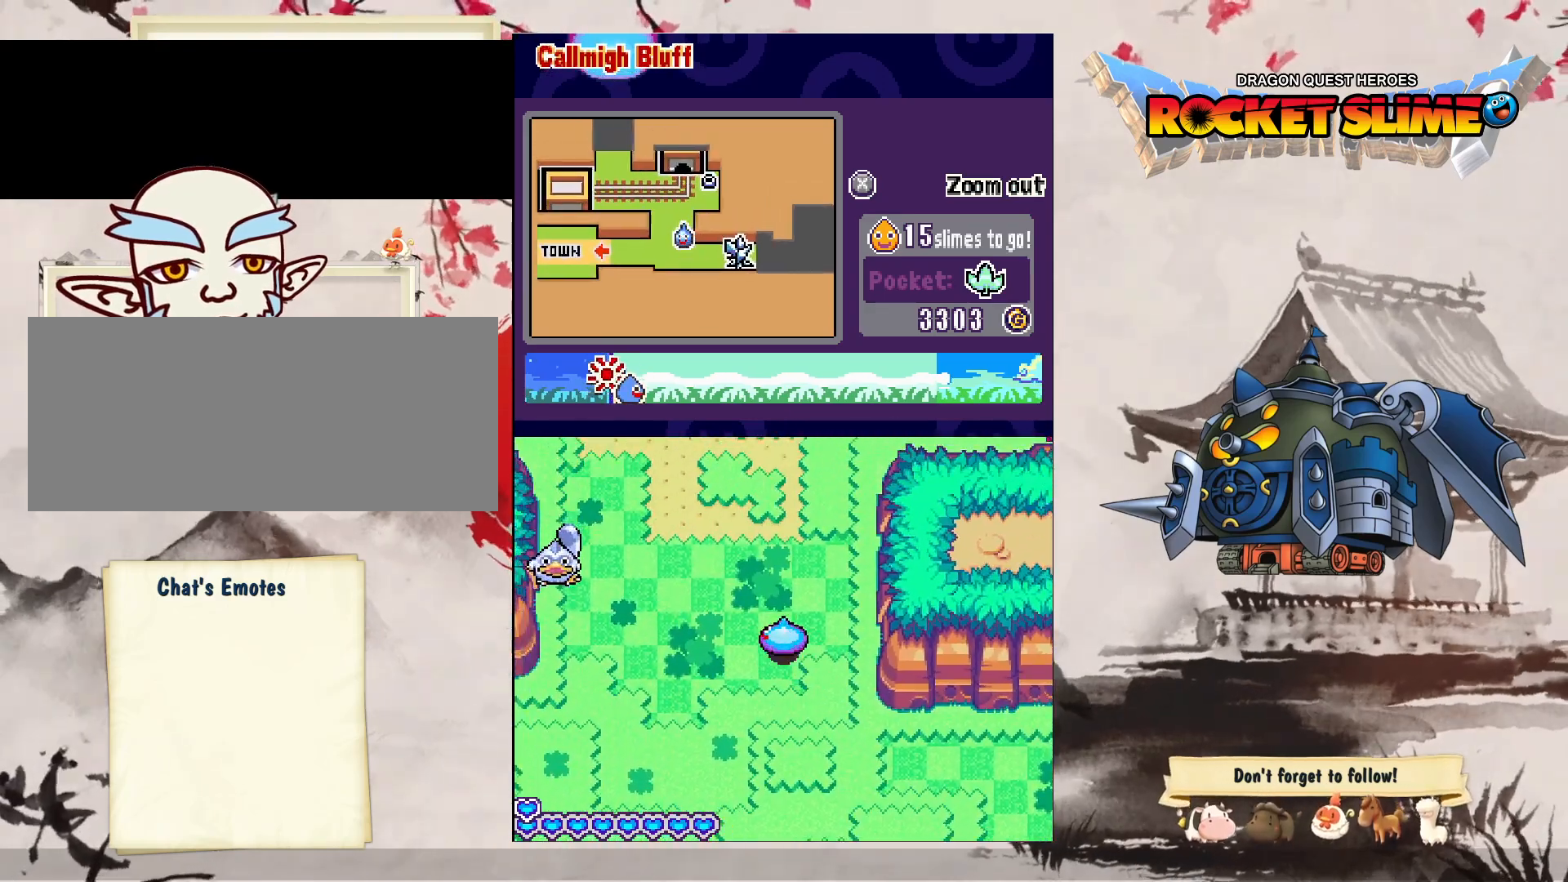
{"dt_ms": 500, "buttons": [], "left_stick": "center", "right_stick": "center", "events": []}
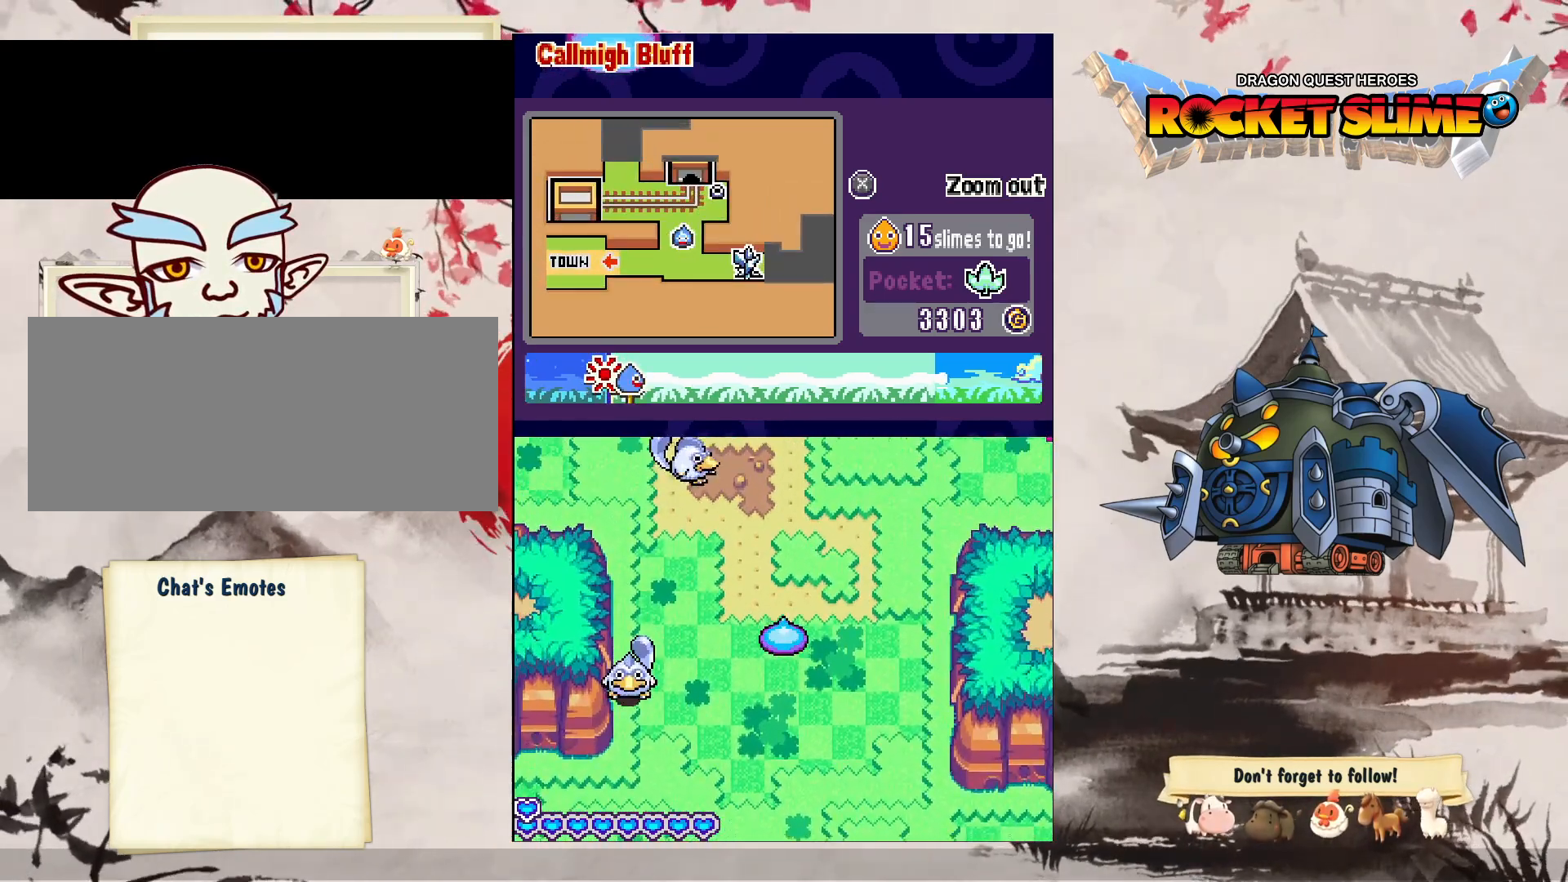
{"dt_ms": 500, "buttons": ["DPAD_RIGHT"], "left_stick": "center", "right_stick": "center", "events": [[283, "DPAD_RIGHT", "down"]]}
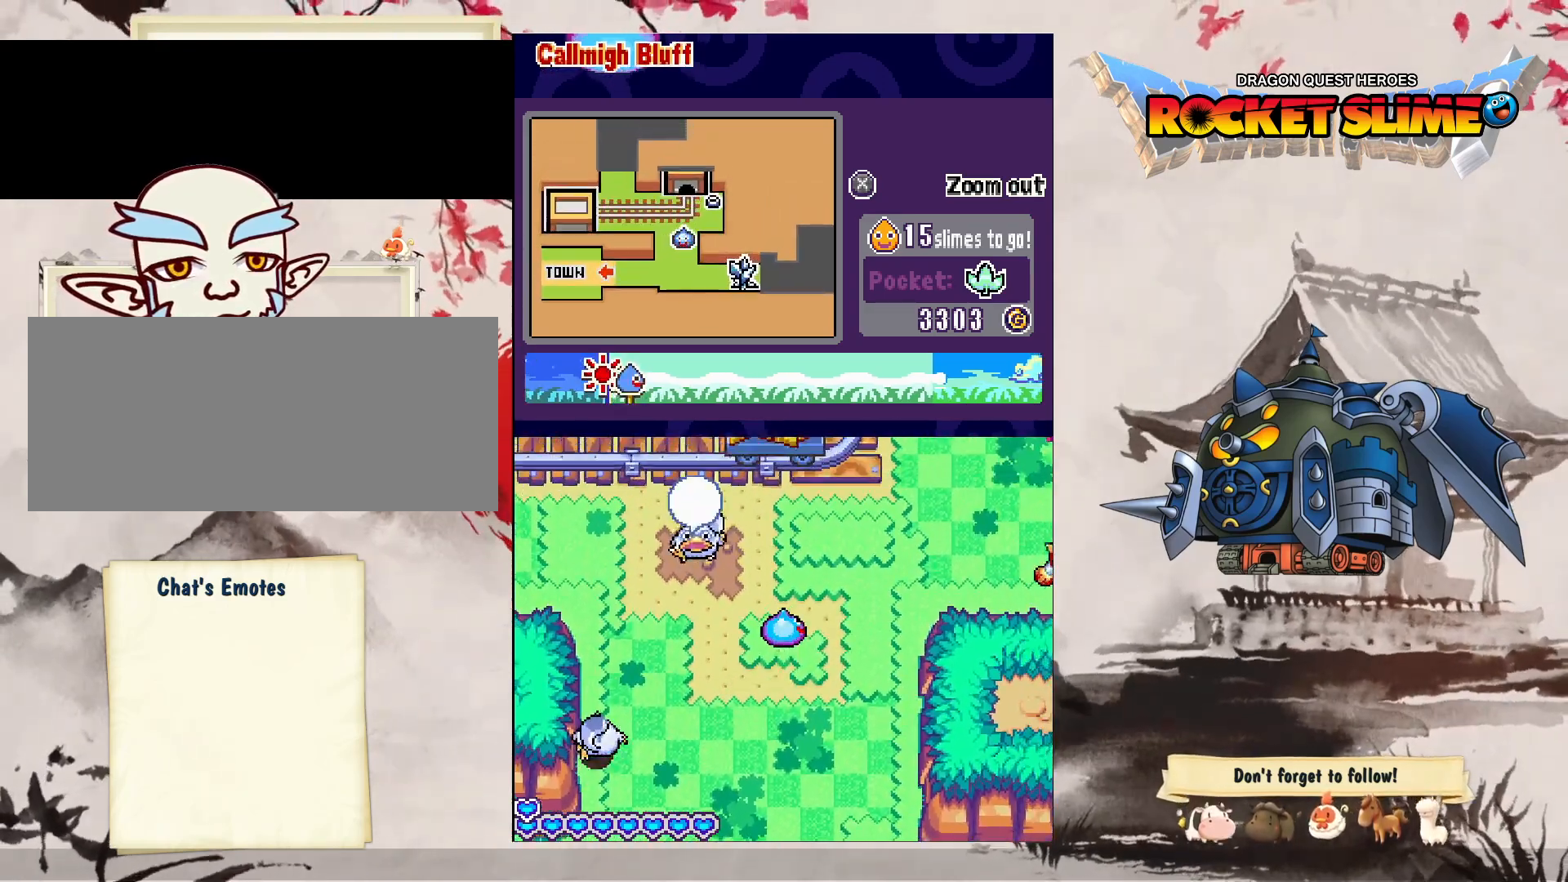
{"dt_ms": 500, "buttons": ["DPAD_RIGHT"], "left_stick": "center", "right_stick": "center", "events": [[50, "DPAD_RIGHT", "up"], [117, "DPAD_RIGHT", "down"]]}
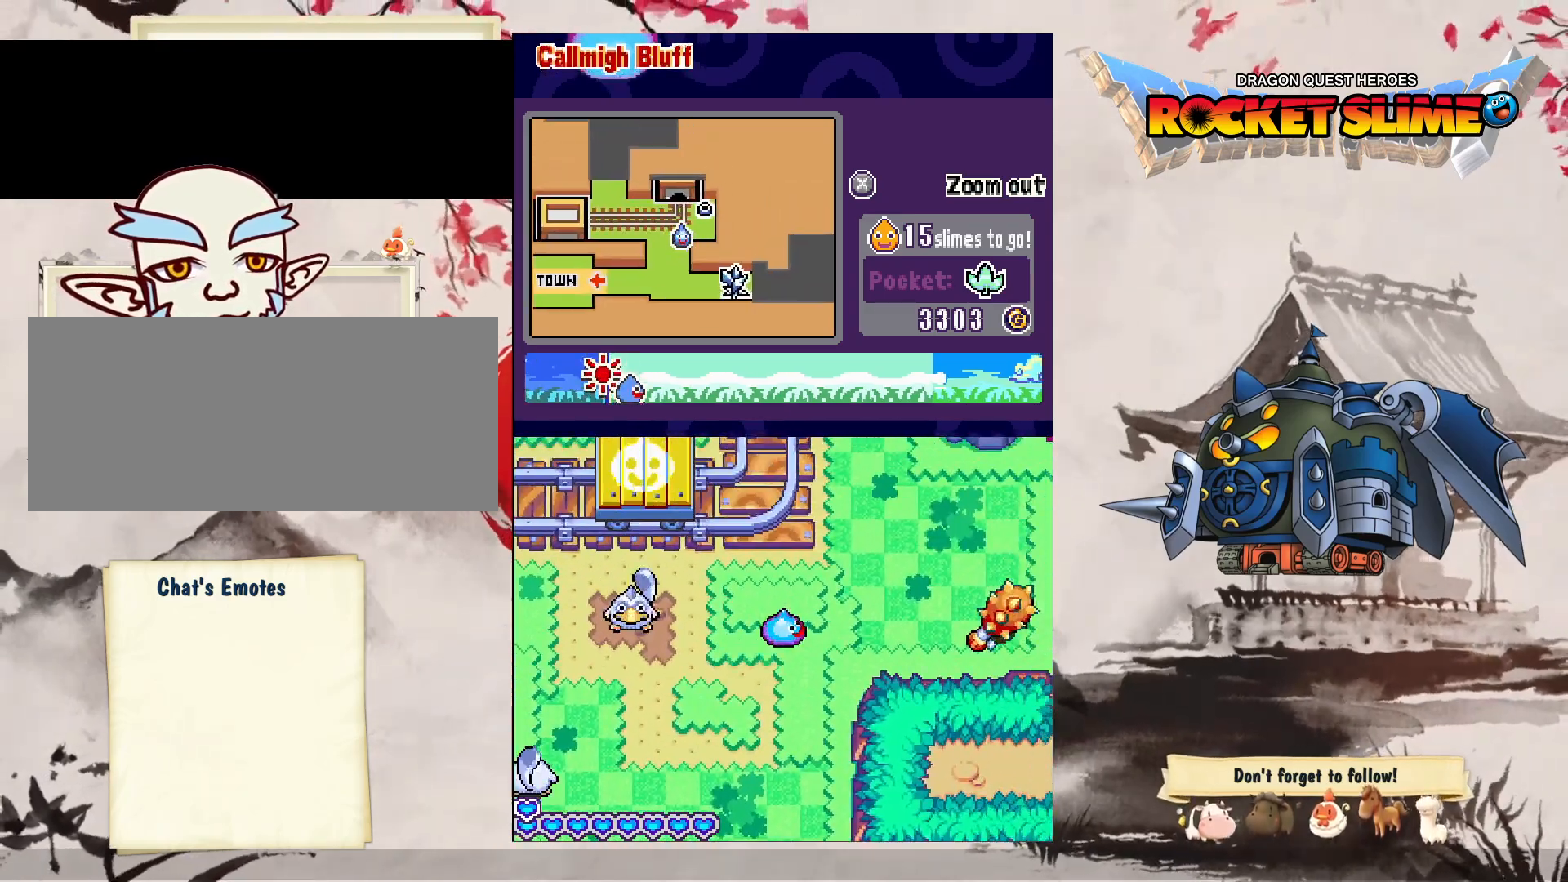
{"dt_ms": 500, "buttons": ["Y", "DPAD_RIGHT"], "left_stick": "center", "right_stick": "center", "events": [[483, "Y", "down"]]}
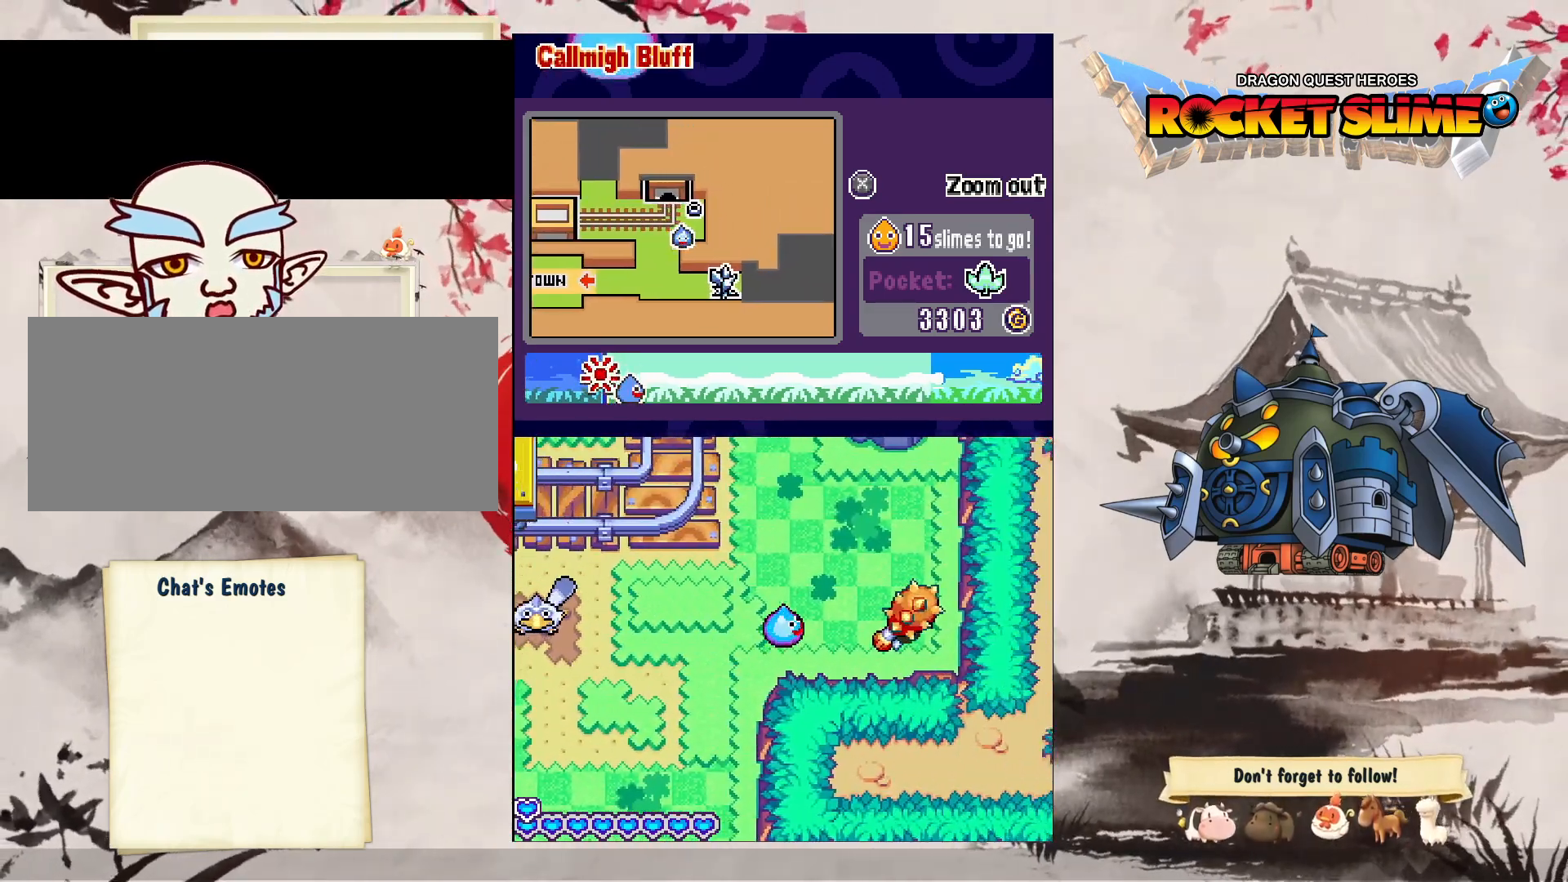
{"dt_ms": 500, "buttons": ["DPAD_RIGHT"], "left_stick": "center", "right_stick": "center", "events": [[433, "Y", "up"]]}
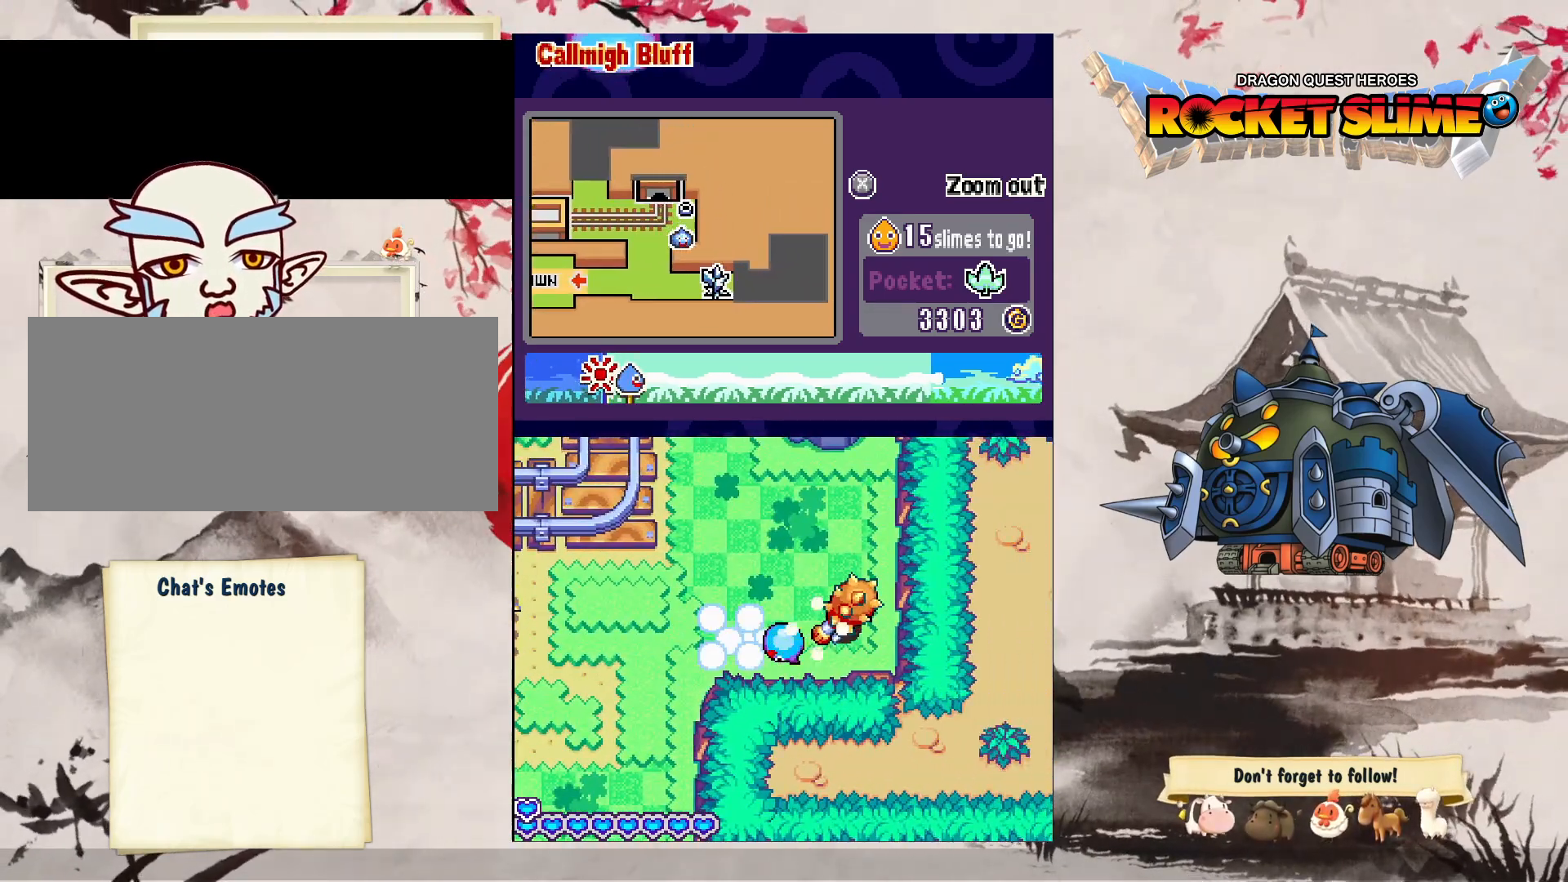
{"dt_ms": 1000, "buttons": [], "left_stick": "center", "right_stick": "center", "events": [[150, "DPAD_RIGHT", "up"], [567, "DPAD_RIGHT", "down"], [767, "DPAD_RIGHT", "up"]]}